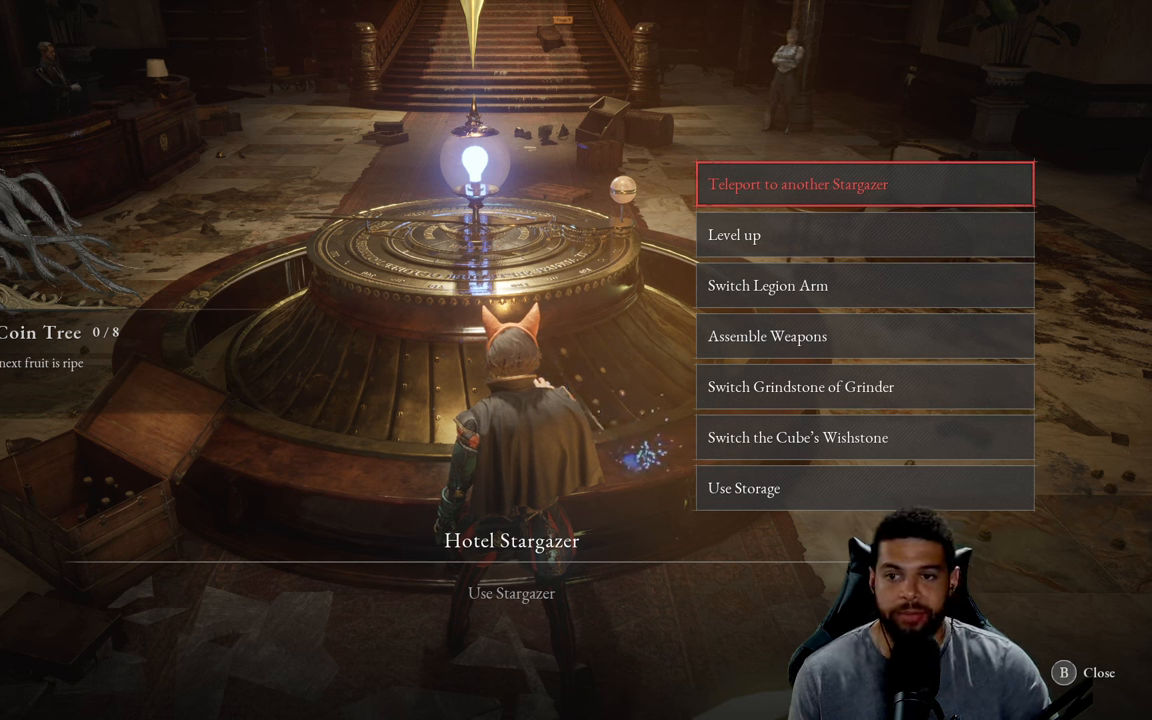
Gameplay with a controller (Xbox layout); each line is a JSON object with the inputs held at the frame after it. "events" lists button and stick changes between this image and that frame as [ms after this image, input, new state], when the widget could be followed in between.
{"buttons": ["DPAD_DOWN"], "left_stick": "center", "right_stick": "center", "events": [[466, "DPAD_DOWN", "down"]]}
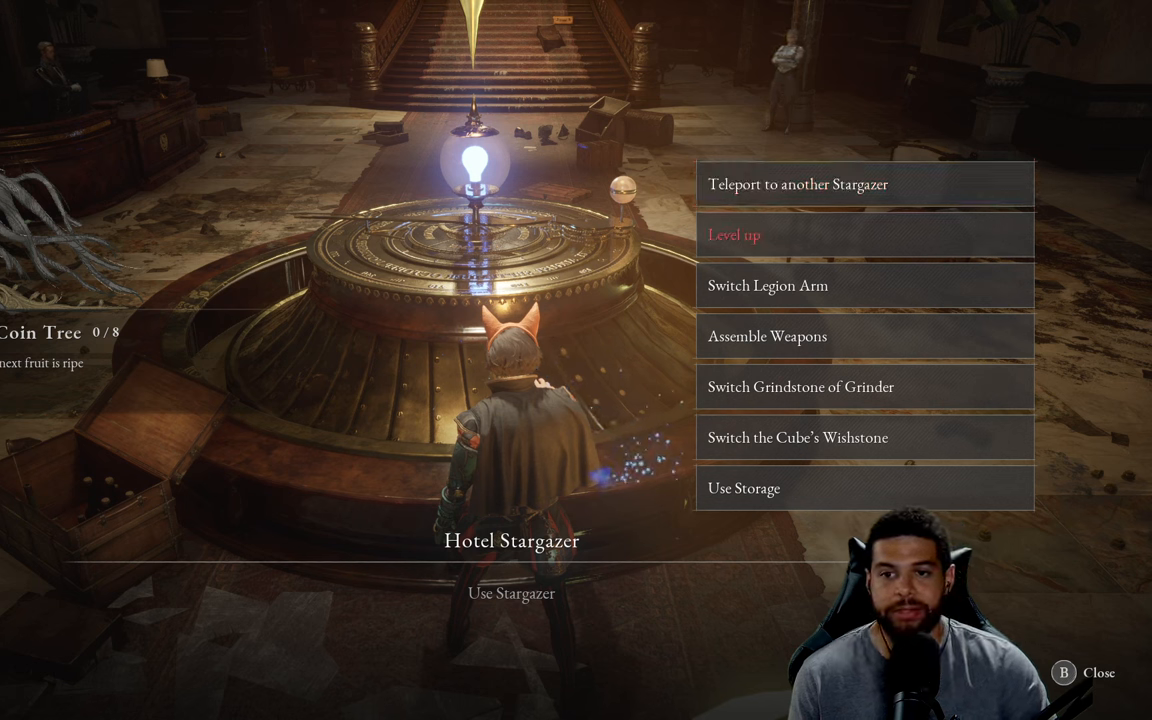
{"buttons": [], "left_stick": "center", "right_stick": "center", "events": [[66, "DPAD_DOWN", "up"], [250, "DPAD_UP", "down"], [350, "DPAD_UP", "up"]]}
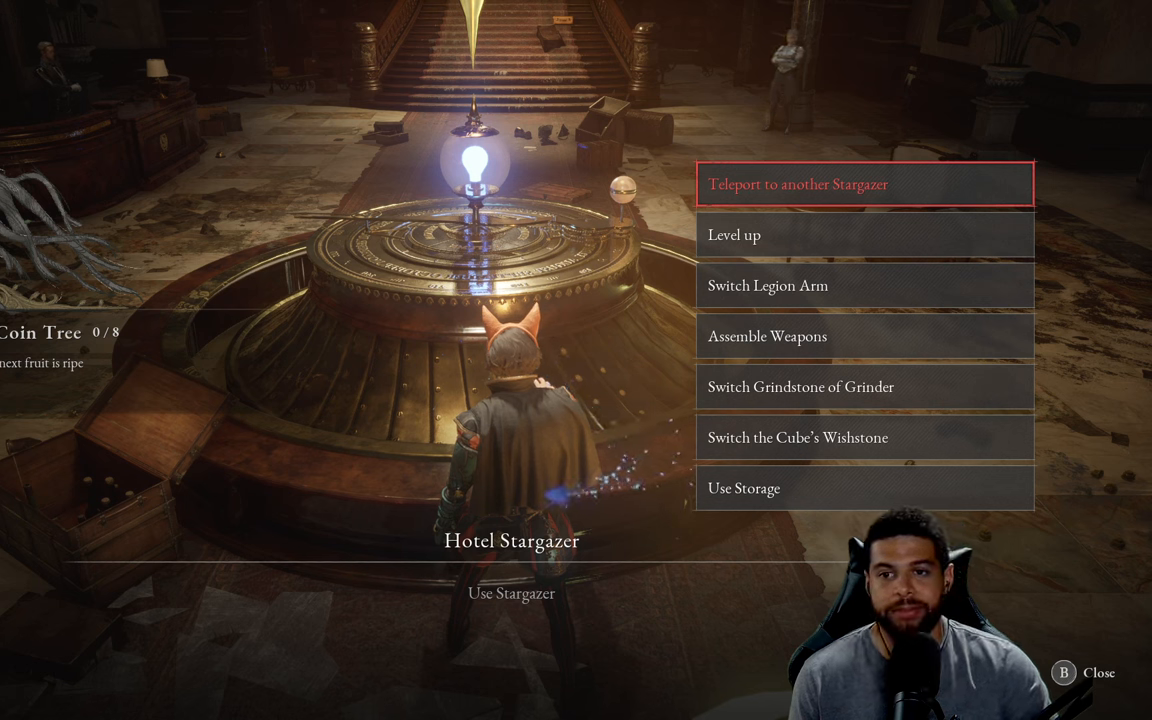
{"buttons": [], "left_stick": "center", "right_stick": "center", "events": [[333, "DPAD_DOWN", "down"], [450, "DPAD_DOWN", "up"]]}
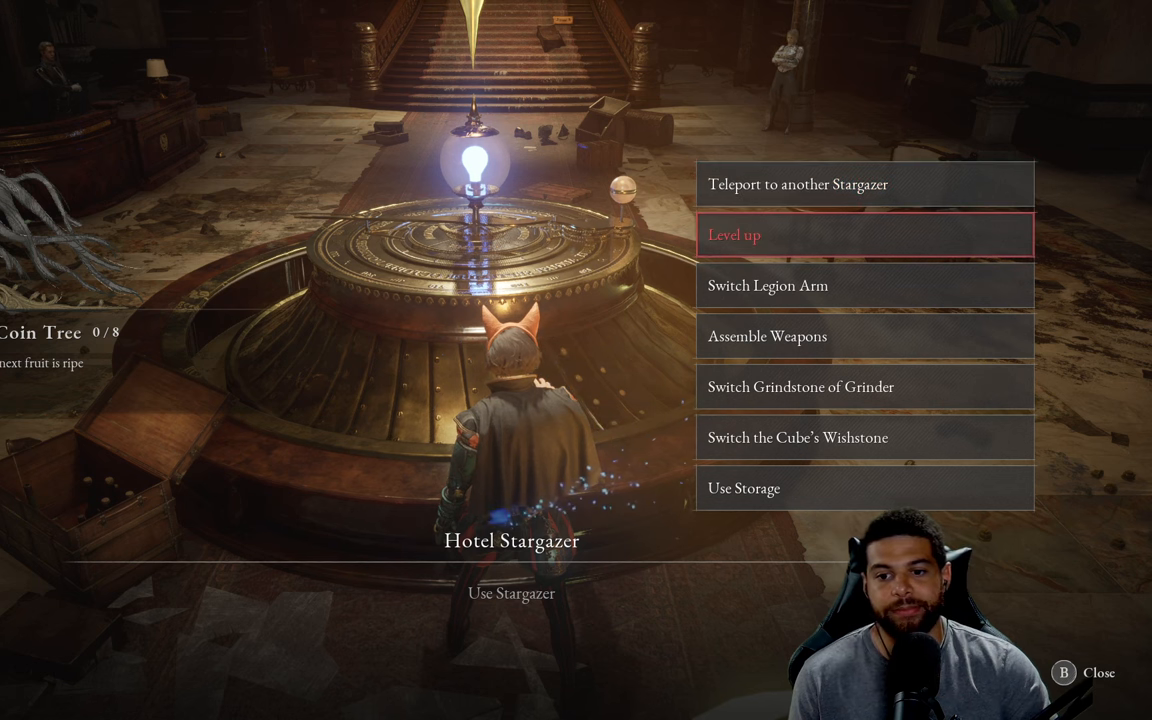
{"buttons": ["DPAD_UP"], "left_stick": "center", "right_stick": "center", "events": [[466, "DPAD_UP", "down"]]}
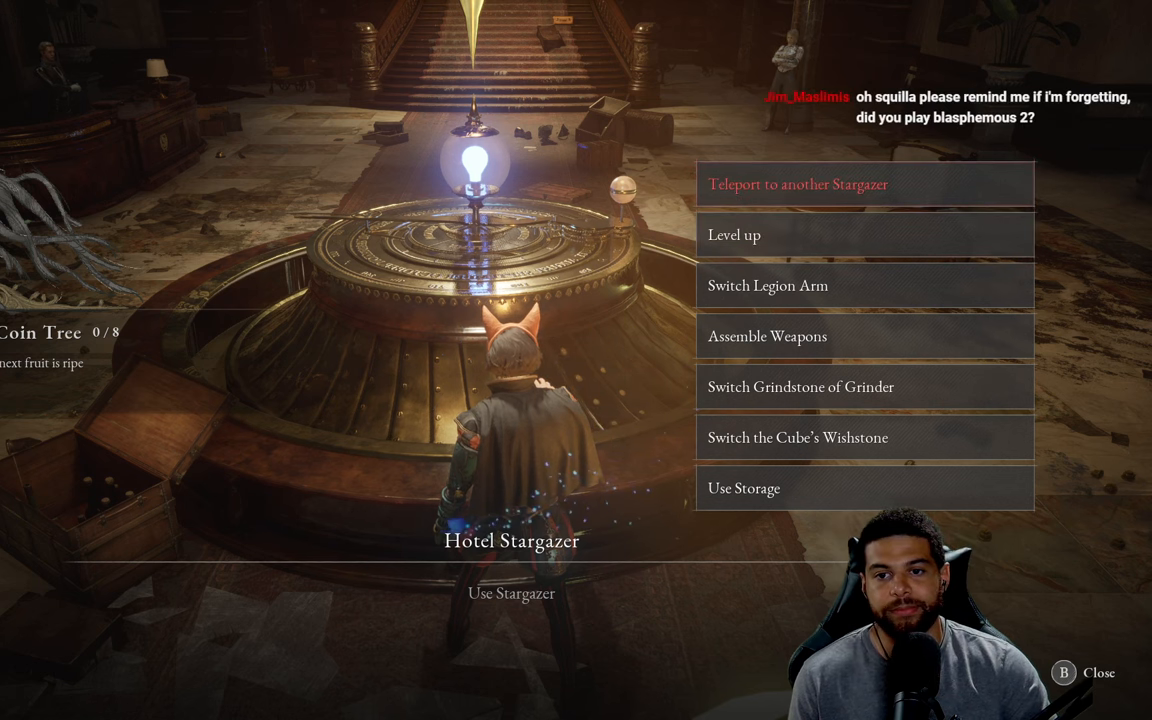
{"buttons": [], "left_stick": "center", "right_stick": "center", "events": [[83, "DPAD_UP", "up"]]}
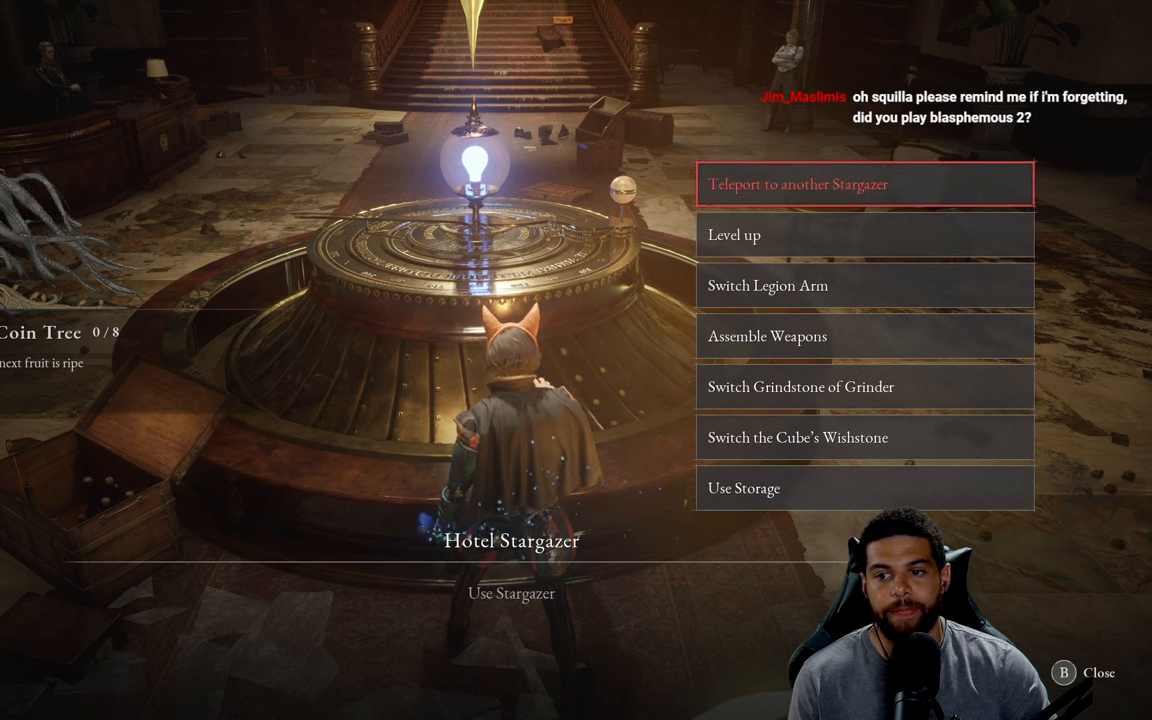
{"buttons": [], "left_stick": "center", "right_stick": "center", "events": []}
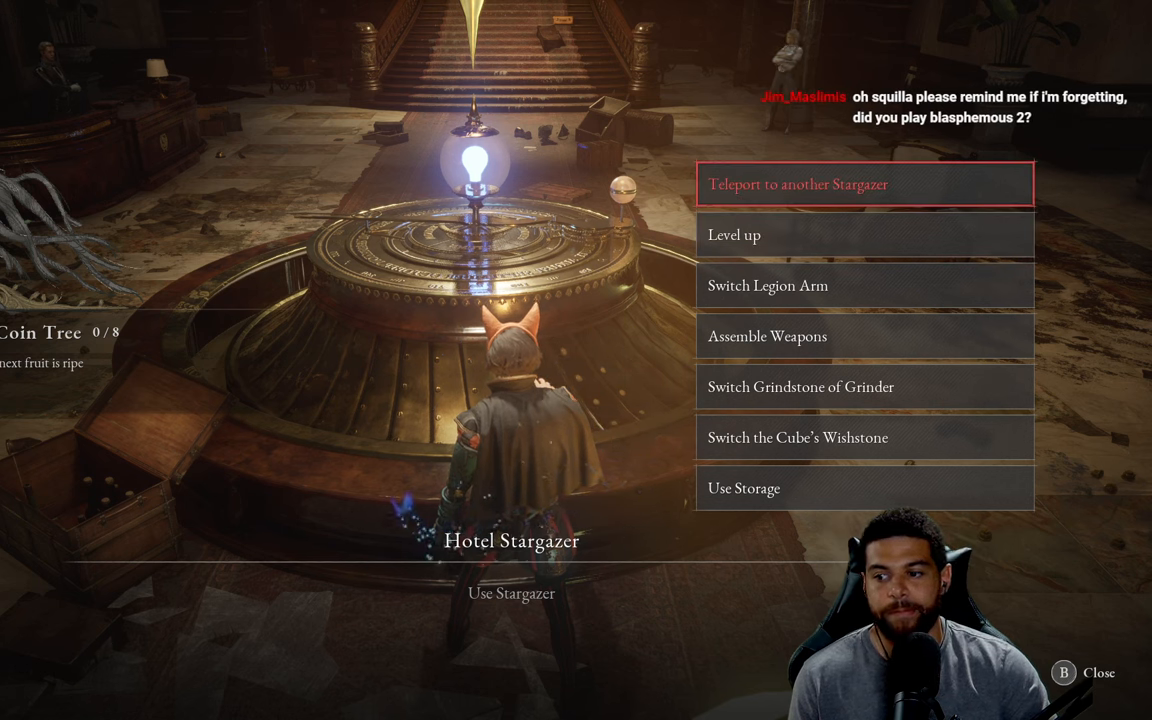
{"buttons": [], "left_stick": "center", "right_stick": "center", "events": []}
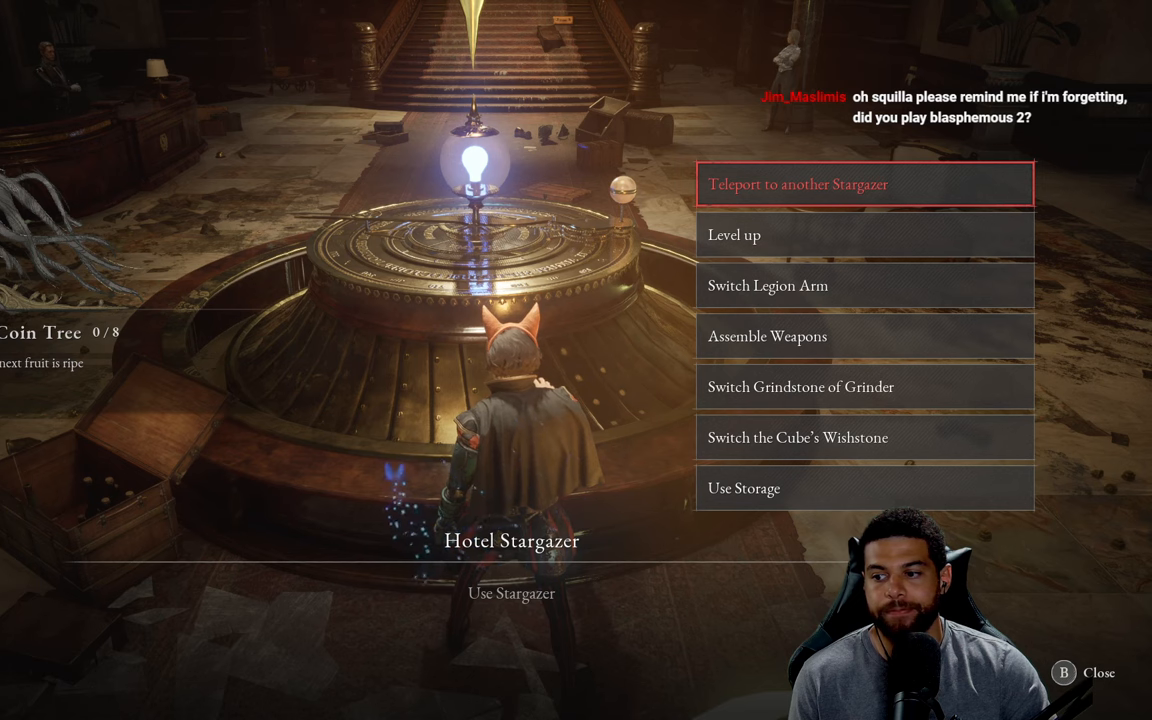
{"buttons": [], "left_stick": "center", "right_stick": "center", "events": []}
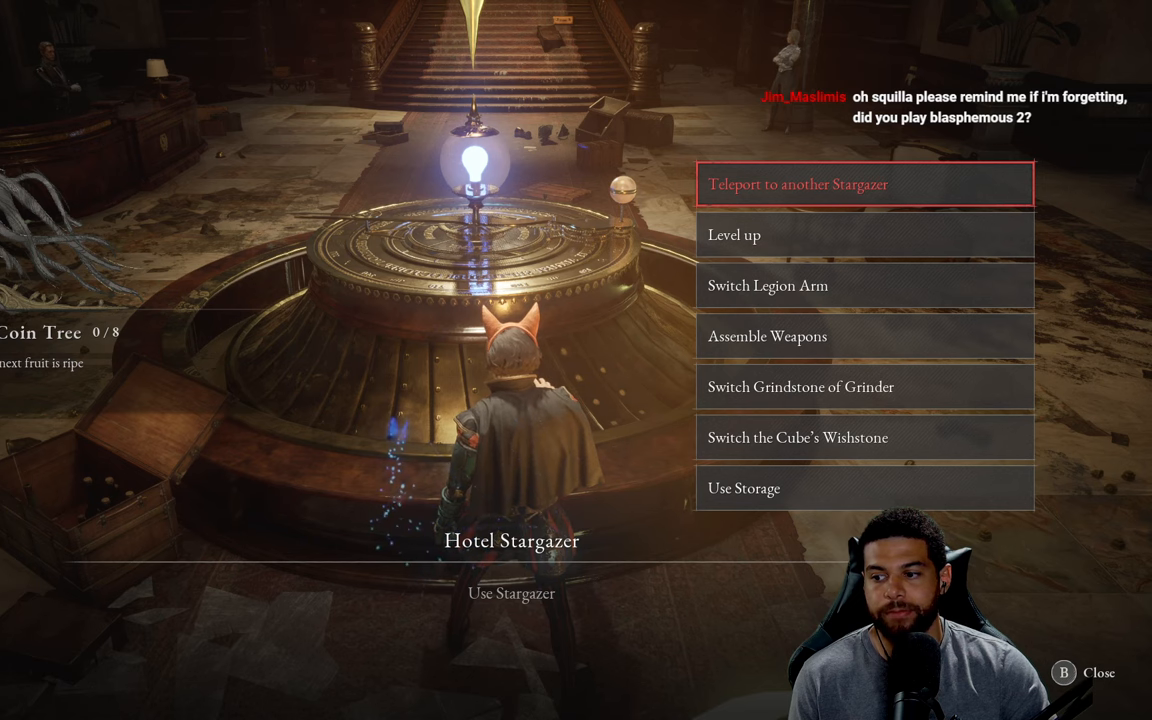
{"buttons": [], "left_stick": "center", "right_stick": "center", "events": []}
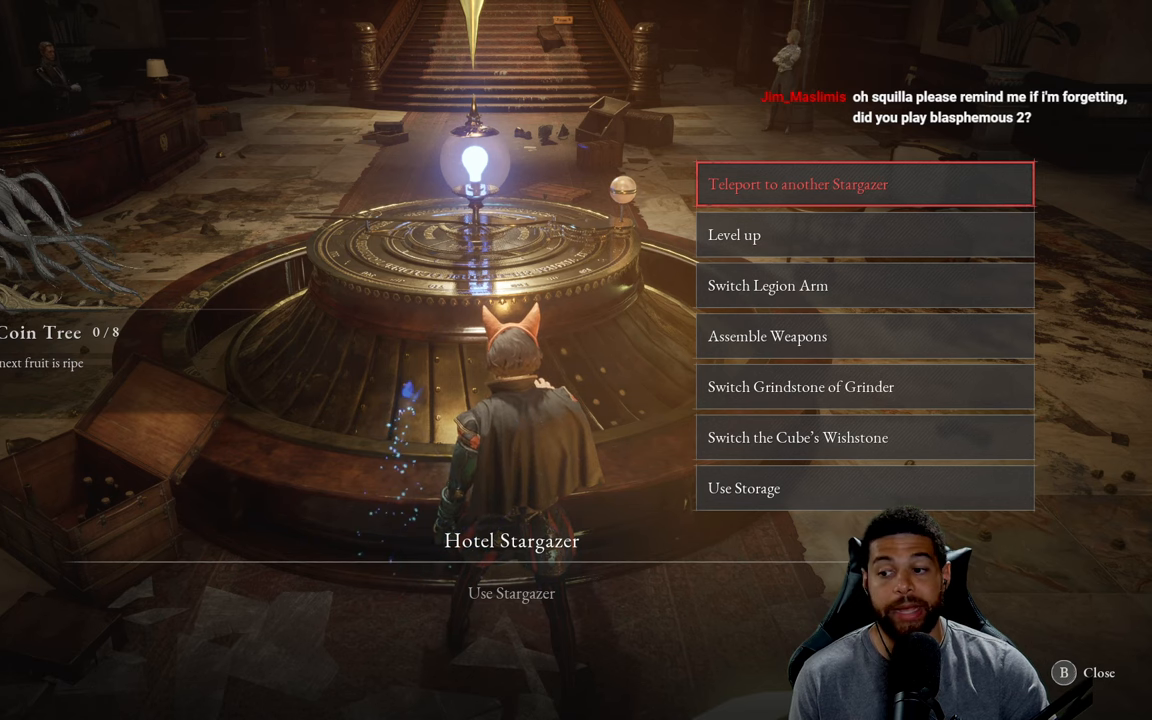
{"buttons": [], "left_stick": "center", "right_stick": "center", "events": []}
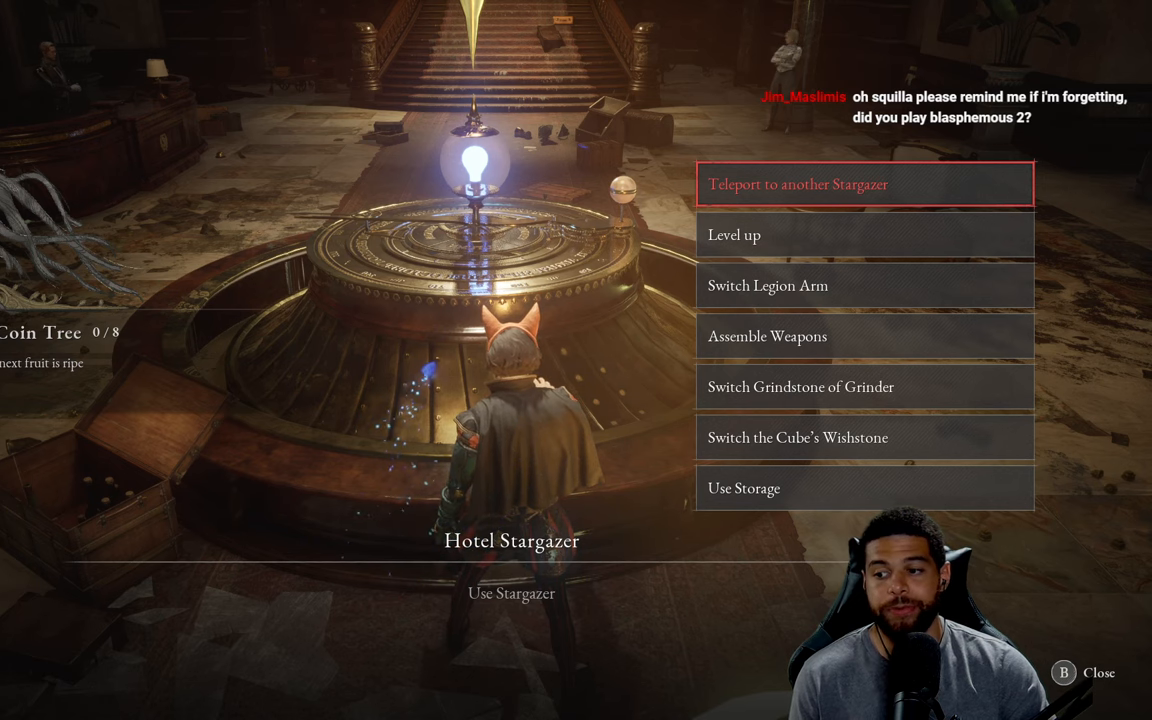
{"buttons": [], "left_stick": "center", "right_stick": "center", "events": []}
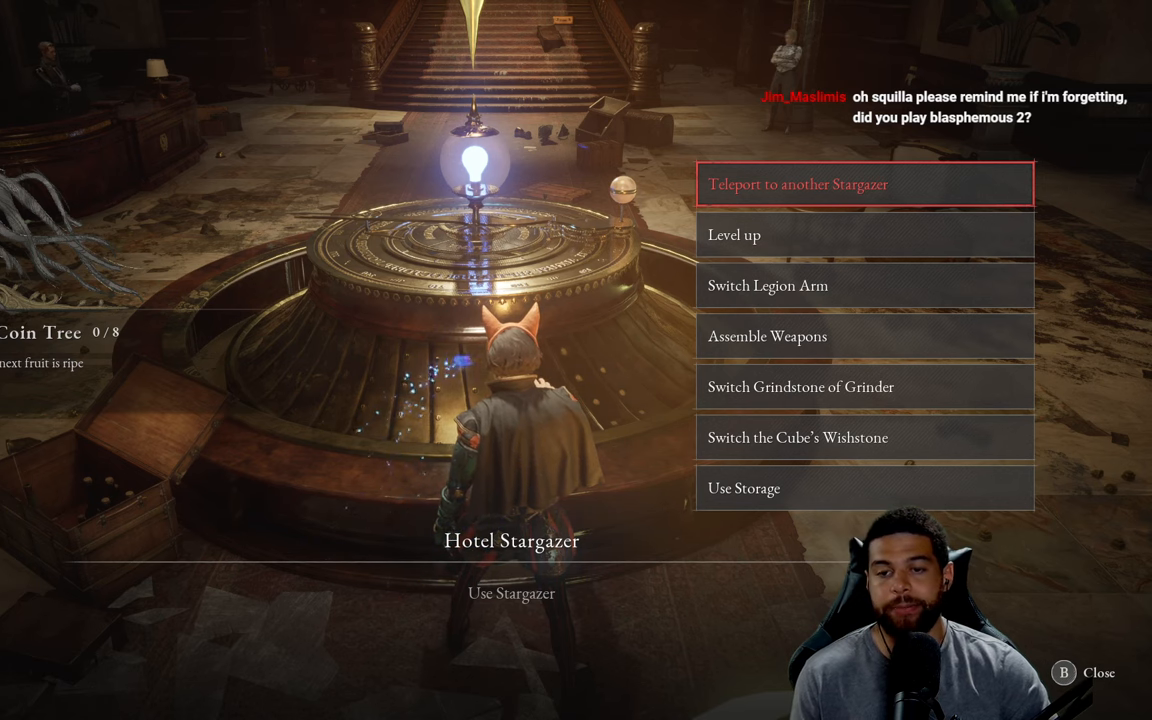
{"buttons": ["A"], "left_stick": "center", "right_stick": "center", "events": [[467, "A", "down"]]}
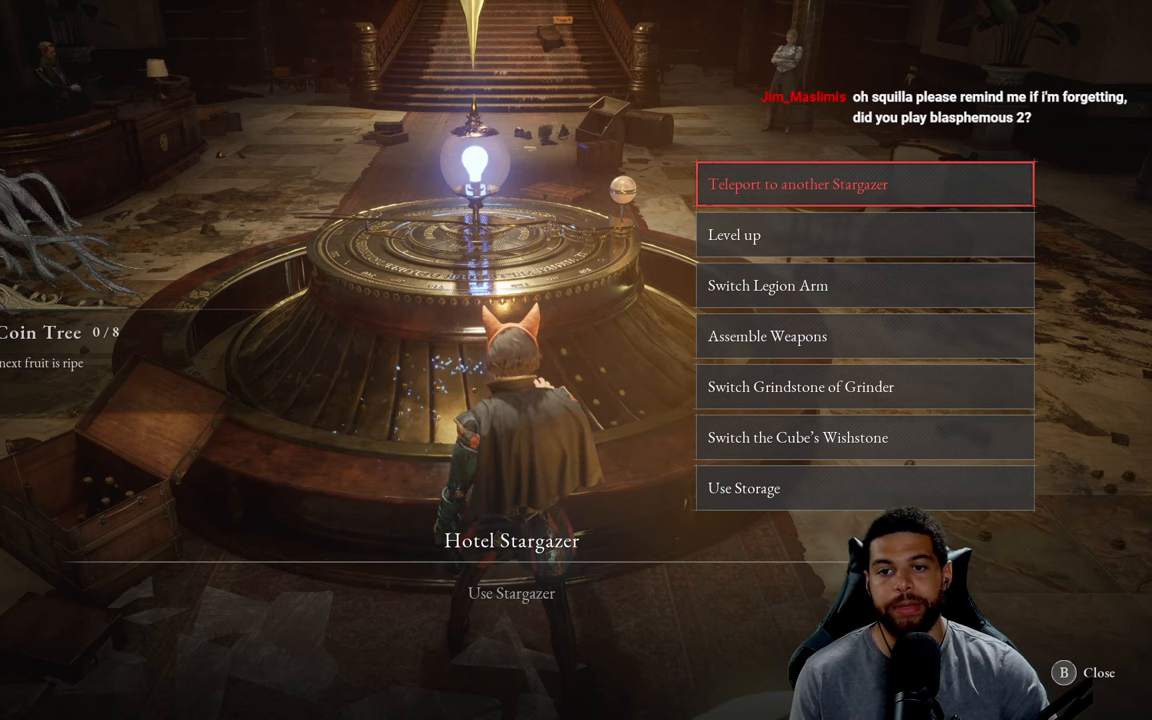
{"buttons": [], "left_stick": "center", "right_stick": "center", "events": [[67, "A", "up"]]}
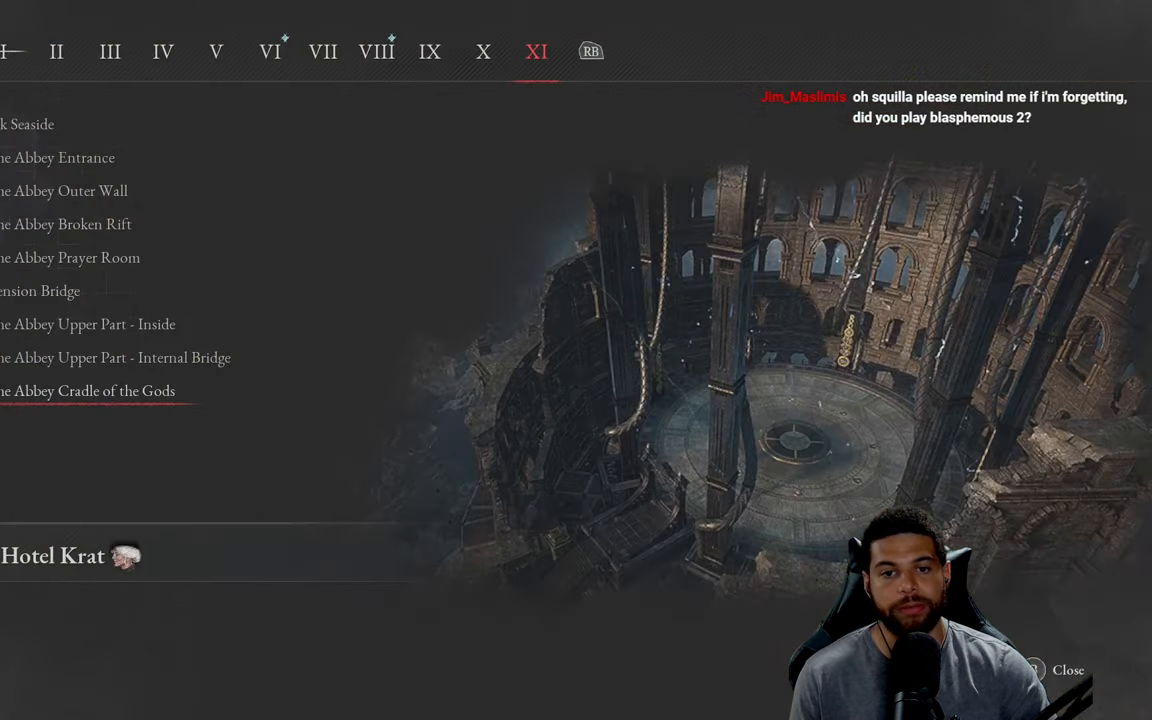
{"buttons": [], "left_stick": "center", "right_stick": "center", "events": []}
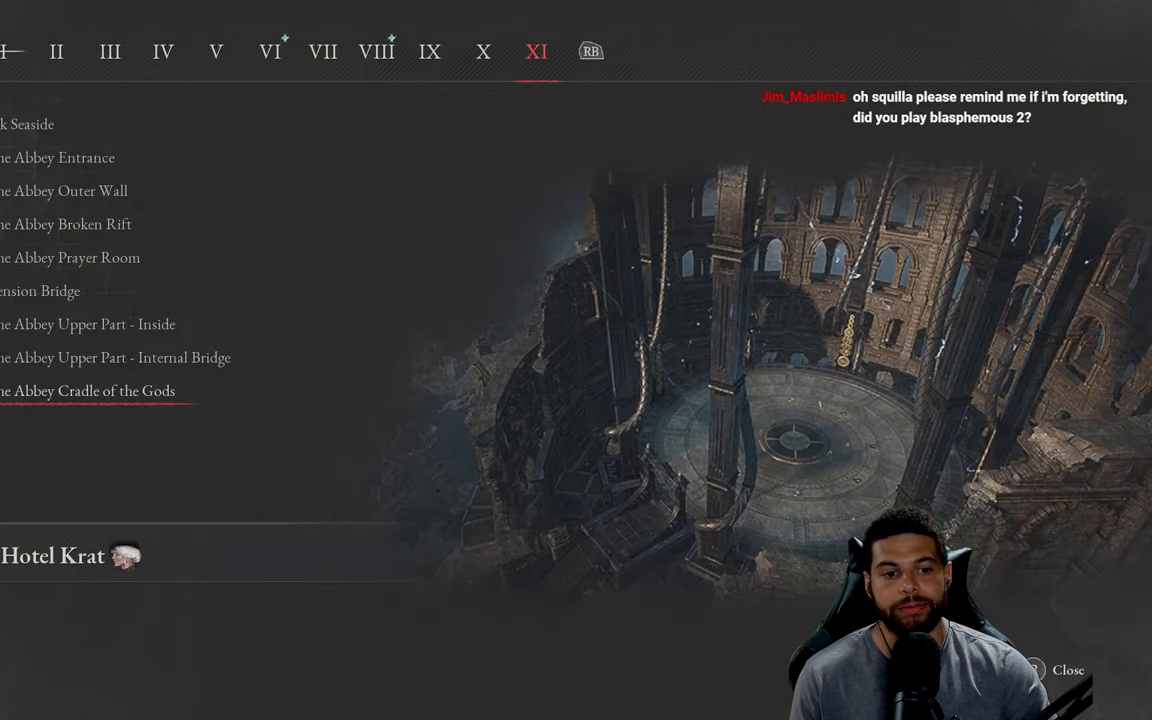
{"buttons": [], "left_stick": "left", "right_stick": "center", "events": [[367, "B", "down"], [450, "B", "up"], [467, "left_stick", "left"]]}
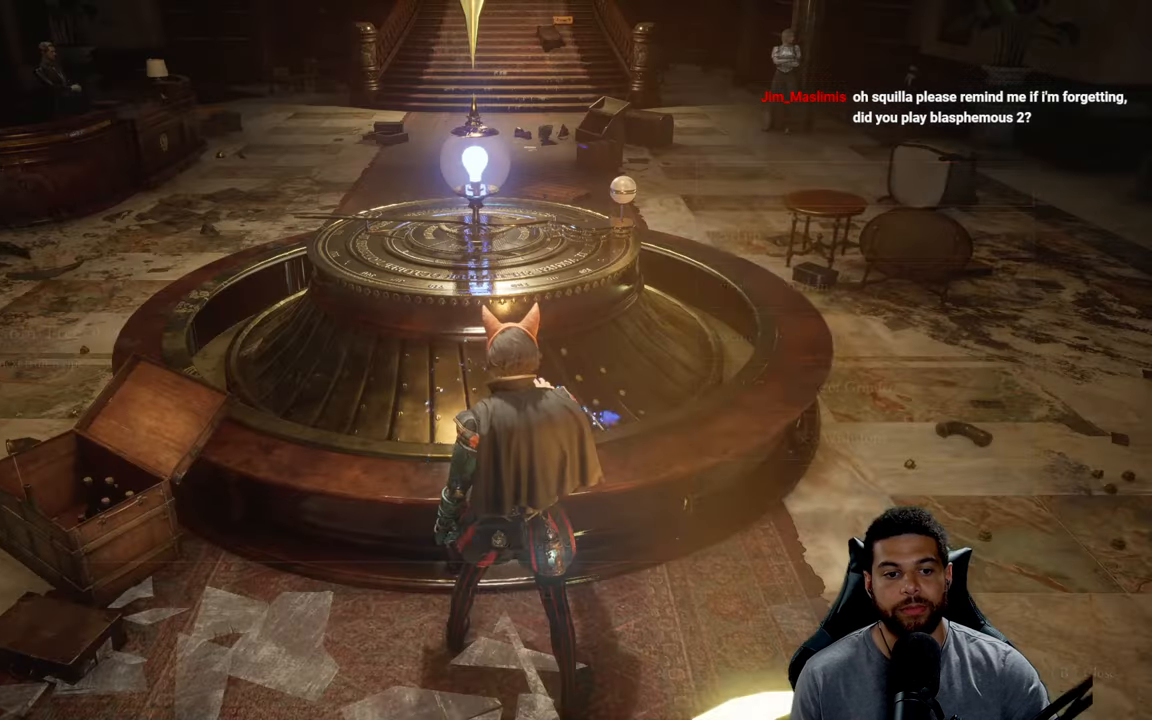
{"buttons": ["B"], "left_stick": "left", "right_stick": "center", "events": [[100, "B", "down"], [200, "B", "up"], [267, "B", "down"]]}
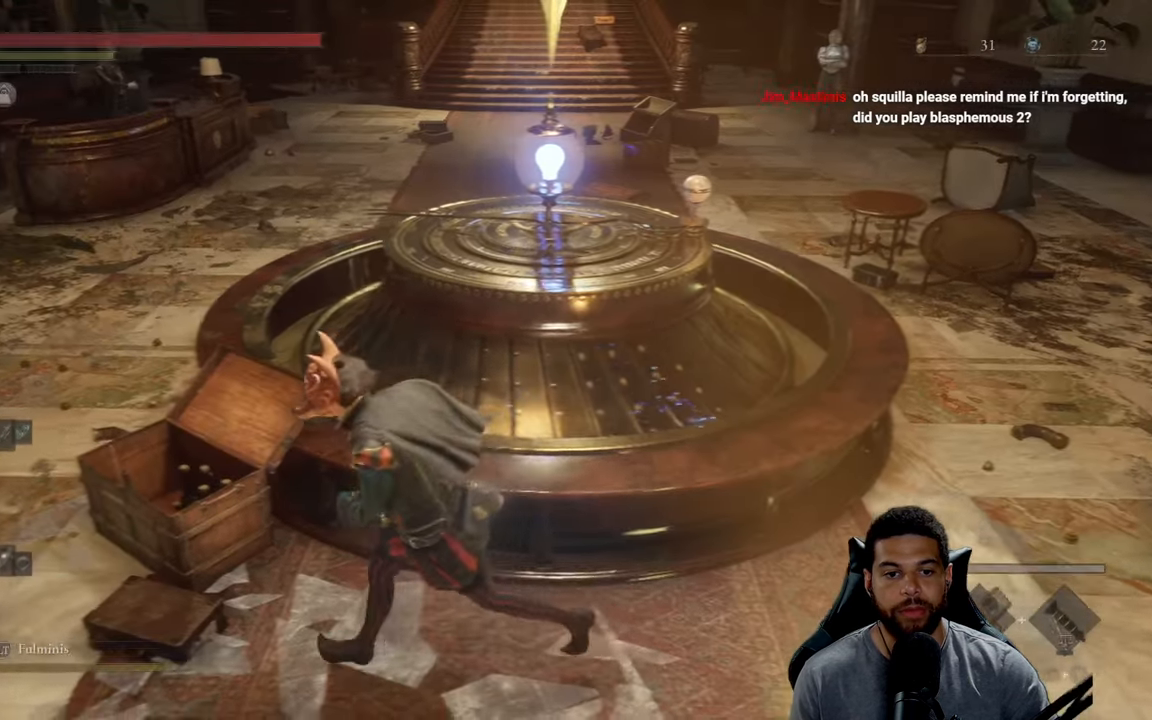
{"buttons": ["B"], "left_stick": "up", "right_stick": "center", "events": [[50, "right_stick", "left"], [234, "left_stick", "up-left"], [400, "right_stick", "center"], [500, "left_stick", "up"]]}
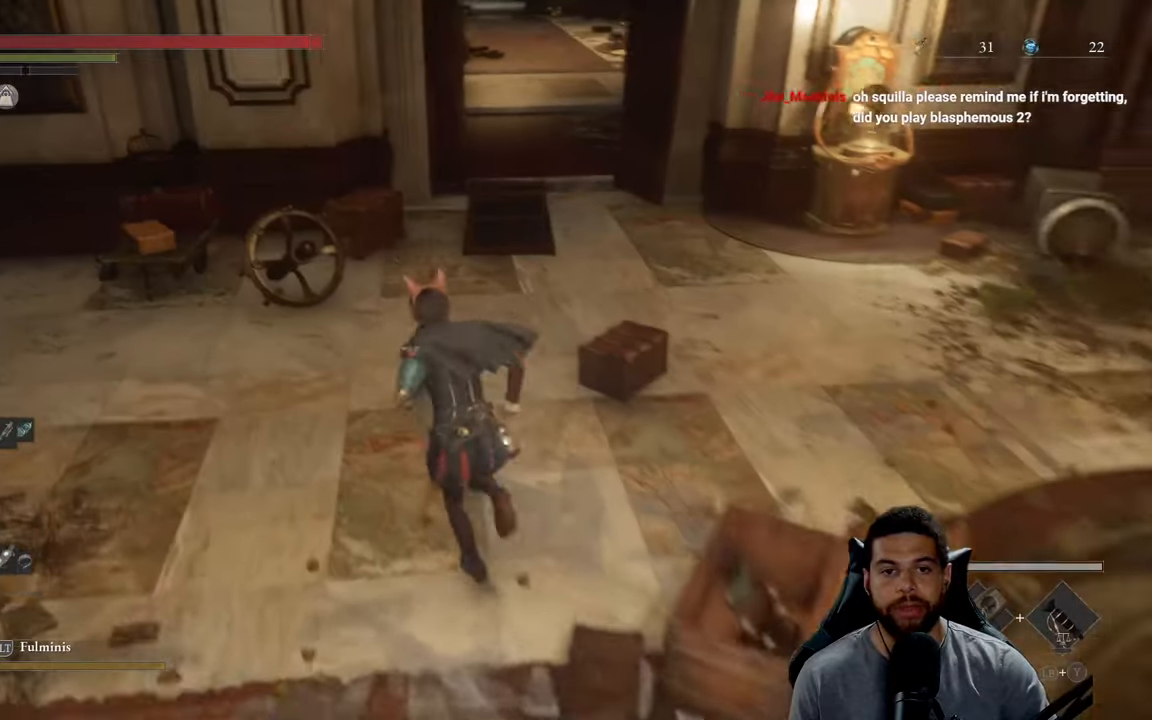
{"buttons": ["B"], "left_stick": "up", "right_stick": "center", "events": [[34, "right_stick", "up"], [200, "right_stick", "center"]]}
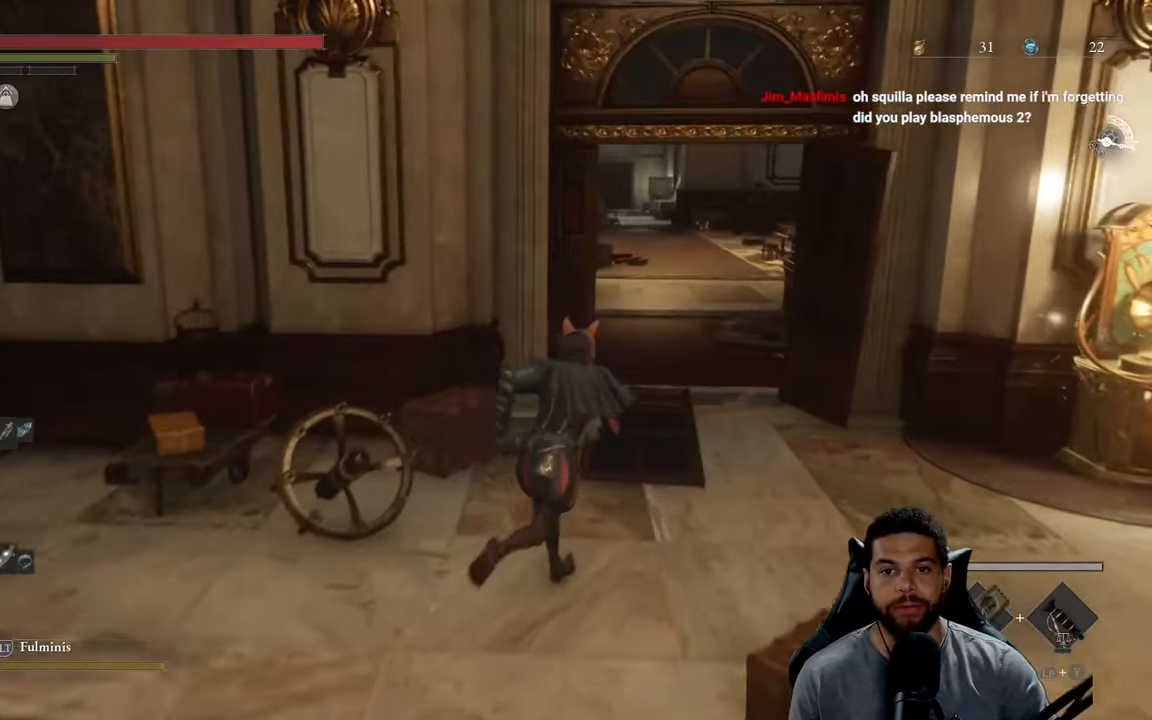
{"buttons": ["B"], "left_stick": "up", "right_stick": "center", "events": [[367, "right_stick", "left"], [434, "right_stick", "center"]]}
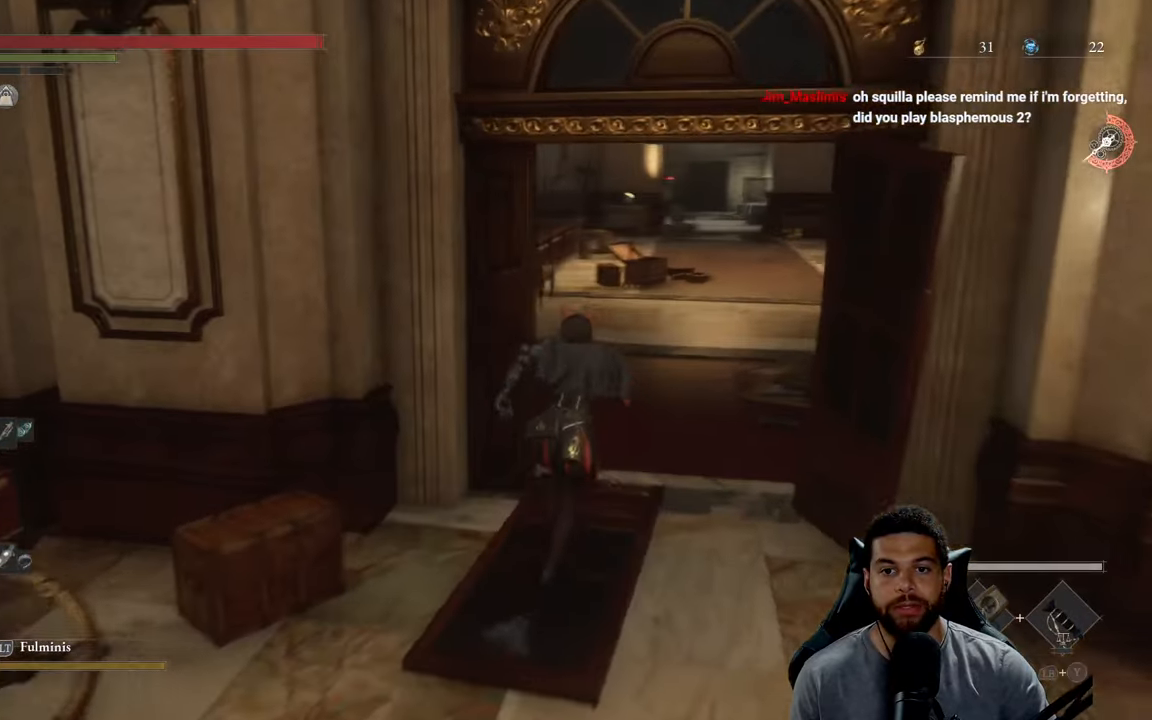
{"buttons": ["B"], "left_stick": "up", "right_stick": "center", "events": []}
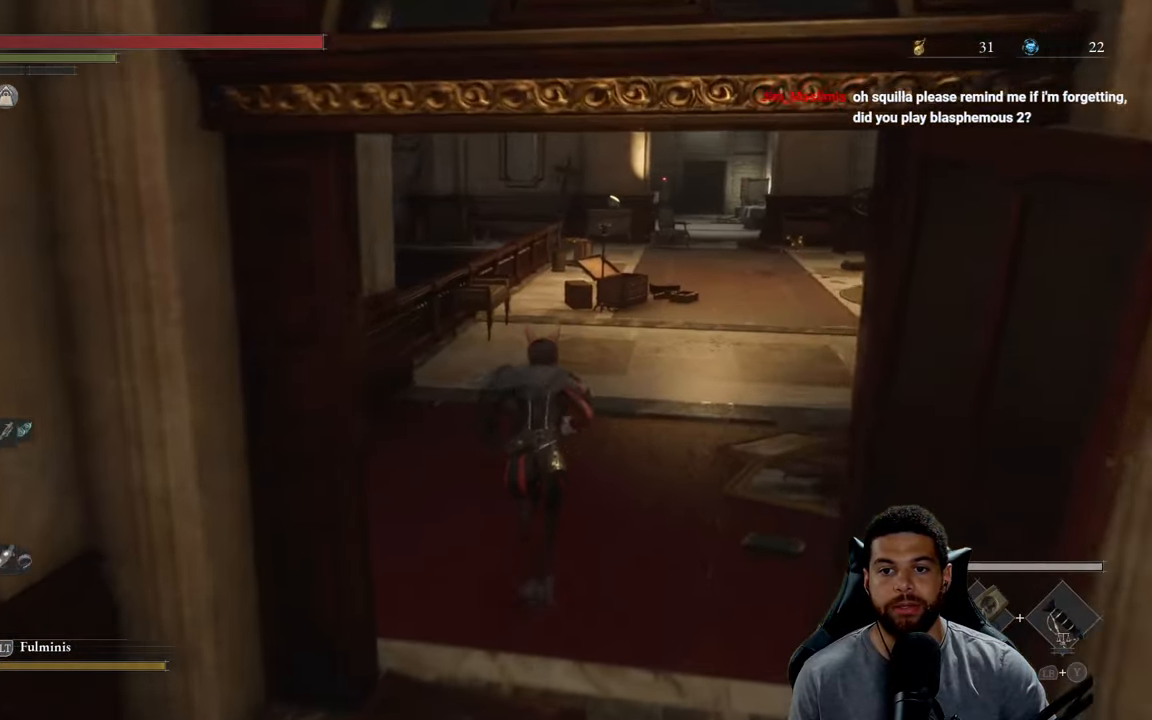
{"buttons": ["B"], "left_stick": "up", "right_stick": "center", "events": []}
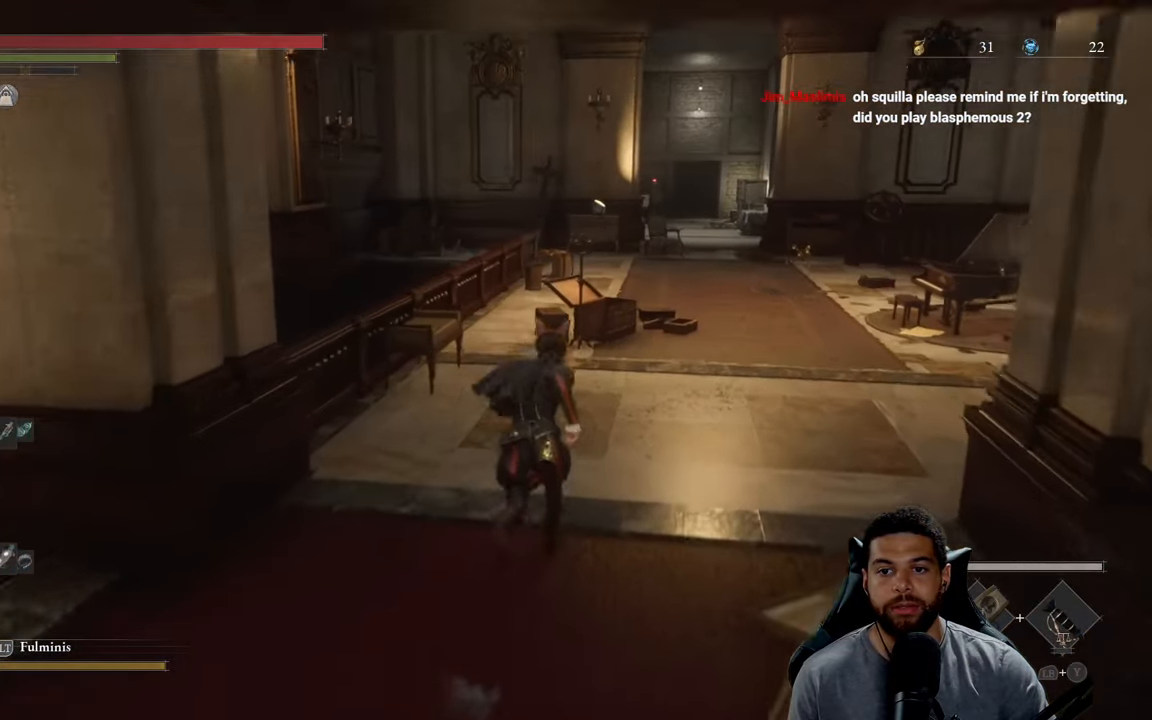
{"buttons": ["B"], "left_stick": "up-right", "right_stick": "center", "events": [[317, "left_stick", "up-right"], [367, "right_stick", "left"], [434, "right_stick", "center"]]}
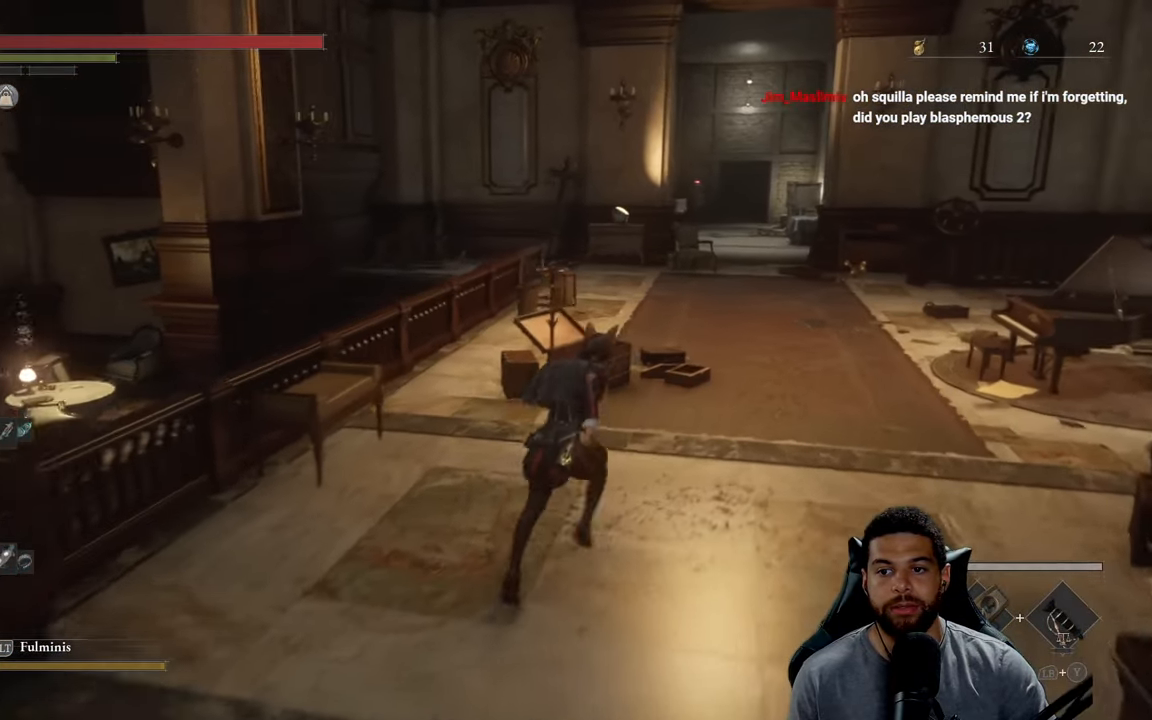
{"buttons": ["B"], "left_stick": "up", "right_stick": "center", "events": [[234, "left_stick", "up"]]}
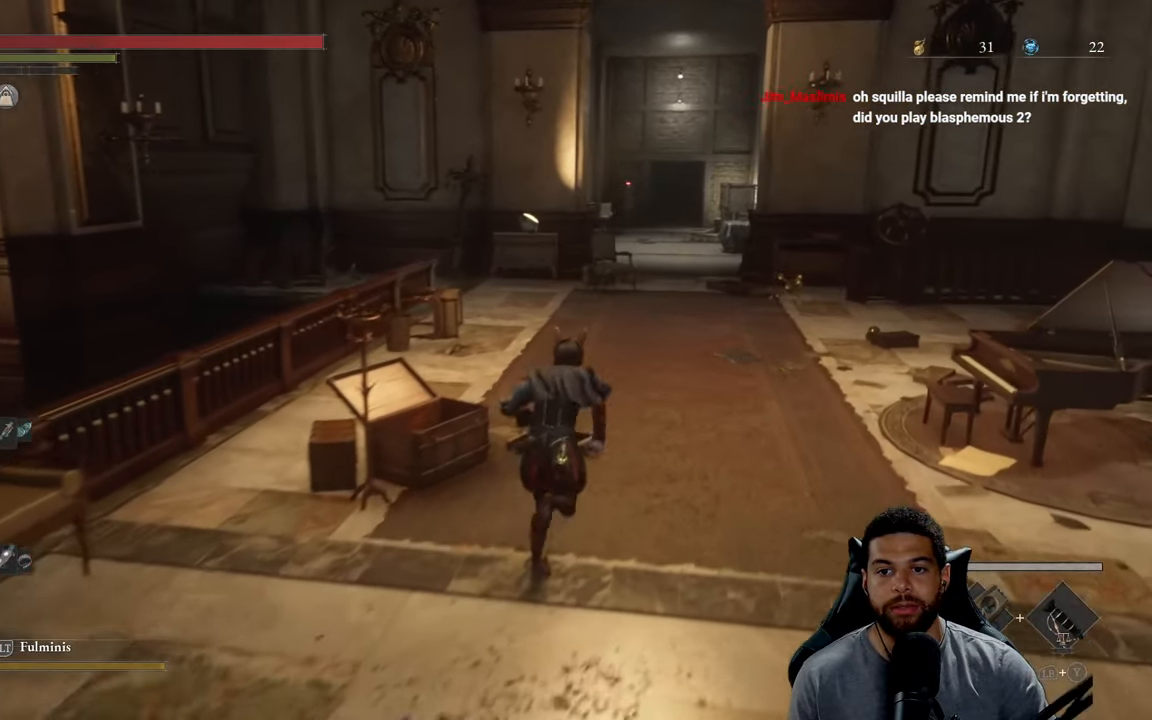
{"buttons": ["B"], "left_stick": "up", "right_stick": "right", "events": [[250, "right_stick", "right"]]}